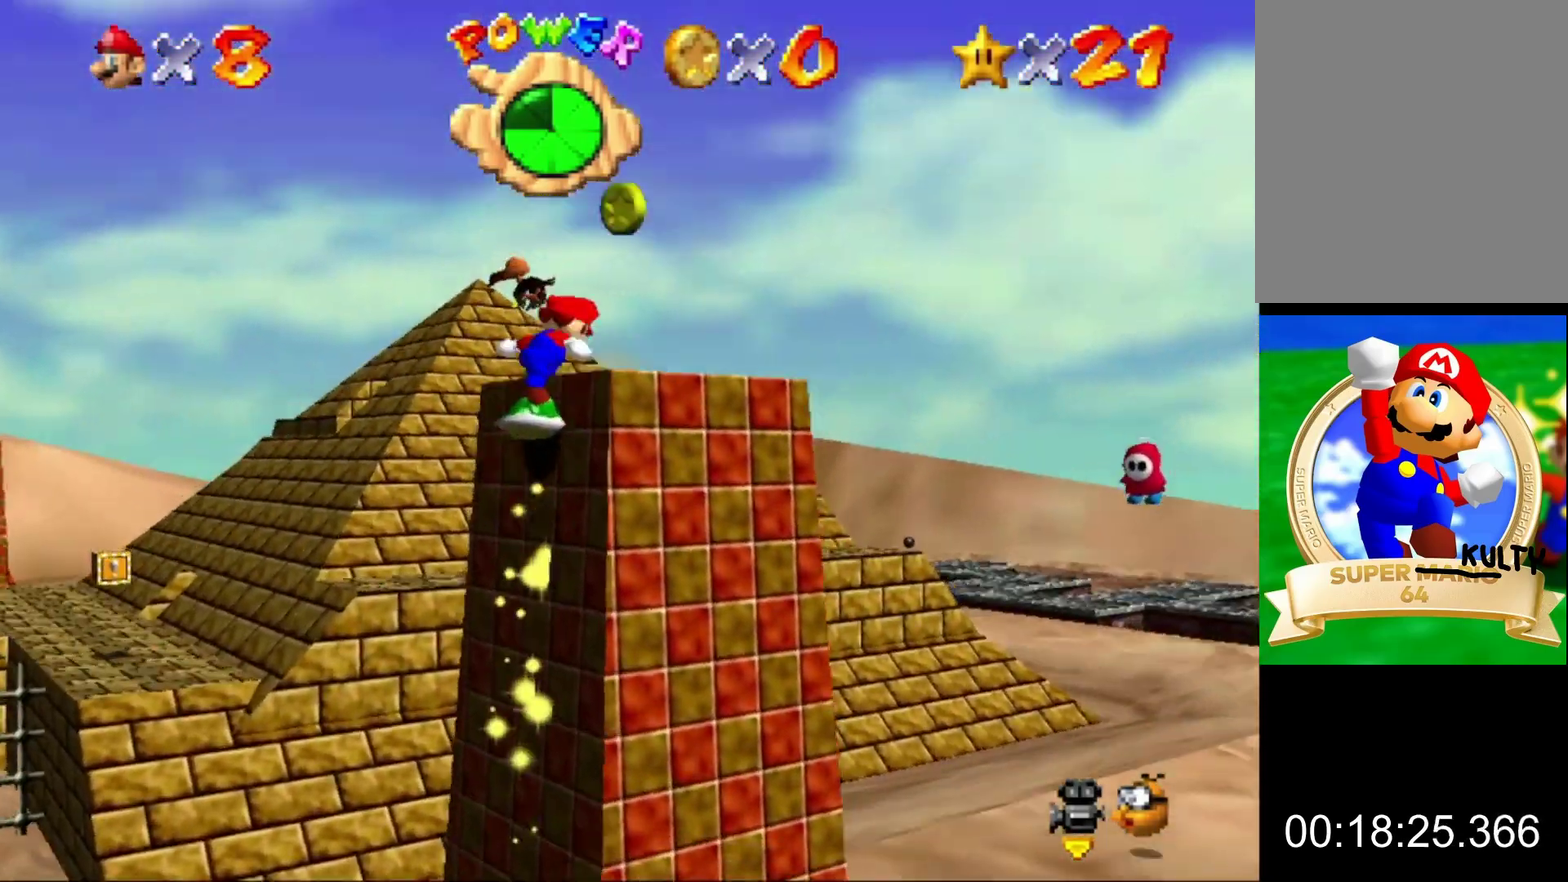
Gameplay with a controller (Nintendo layout); each line is a JSON object with the inputs held at the frame after it. "button_events" lists button changes between this image and that frame as [ms after this image, input, new state], when the widget could be followed in between (sticks are given only as held states). This overlay highlights the sticks when they move; stick clicks (L3) are not distinguishable. Not read: L3 R3.
{"buttons": [], "left_stick": "right"}
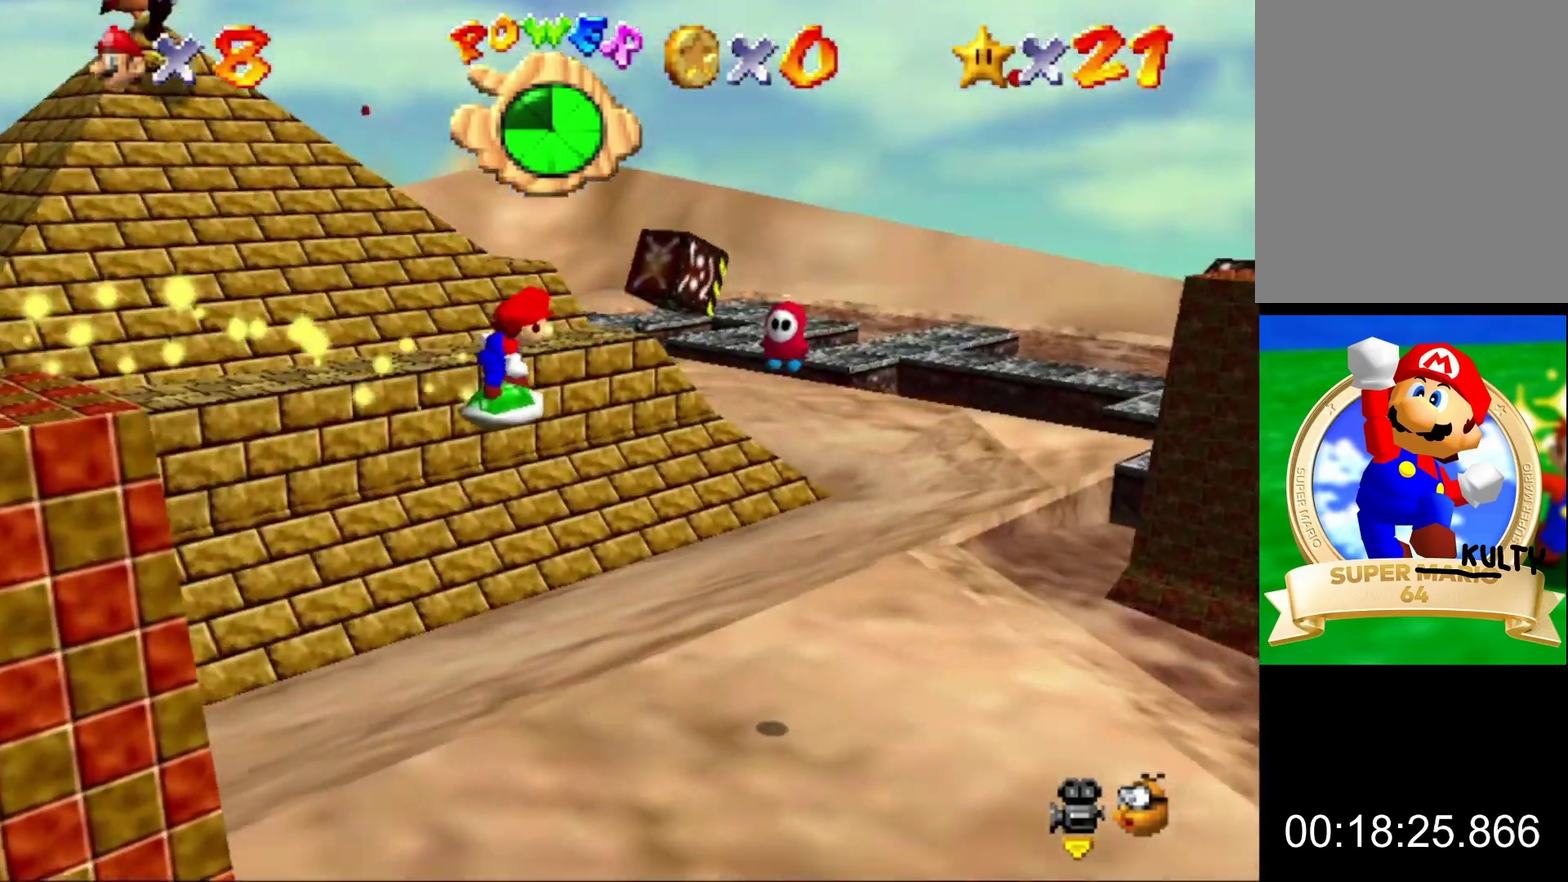
{"buttons": ["C_RIGHT"], "left_stick": "right", "button_events": [[367, "C_RIGHT", "down"]]}
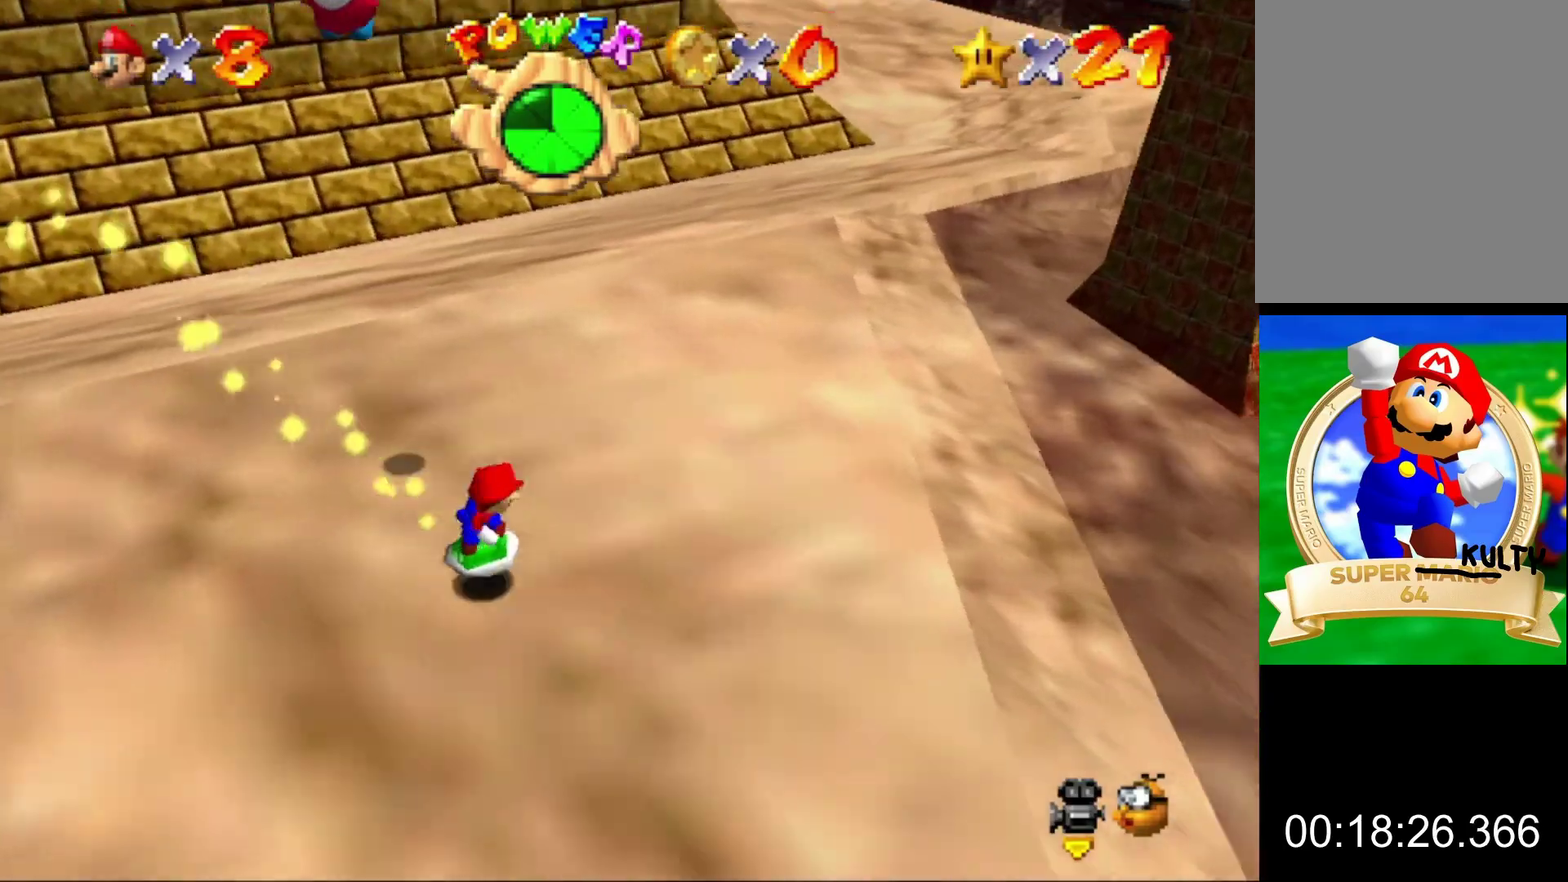
{"buttons": [], "left_stick": "down-right"}
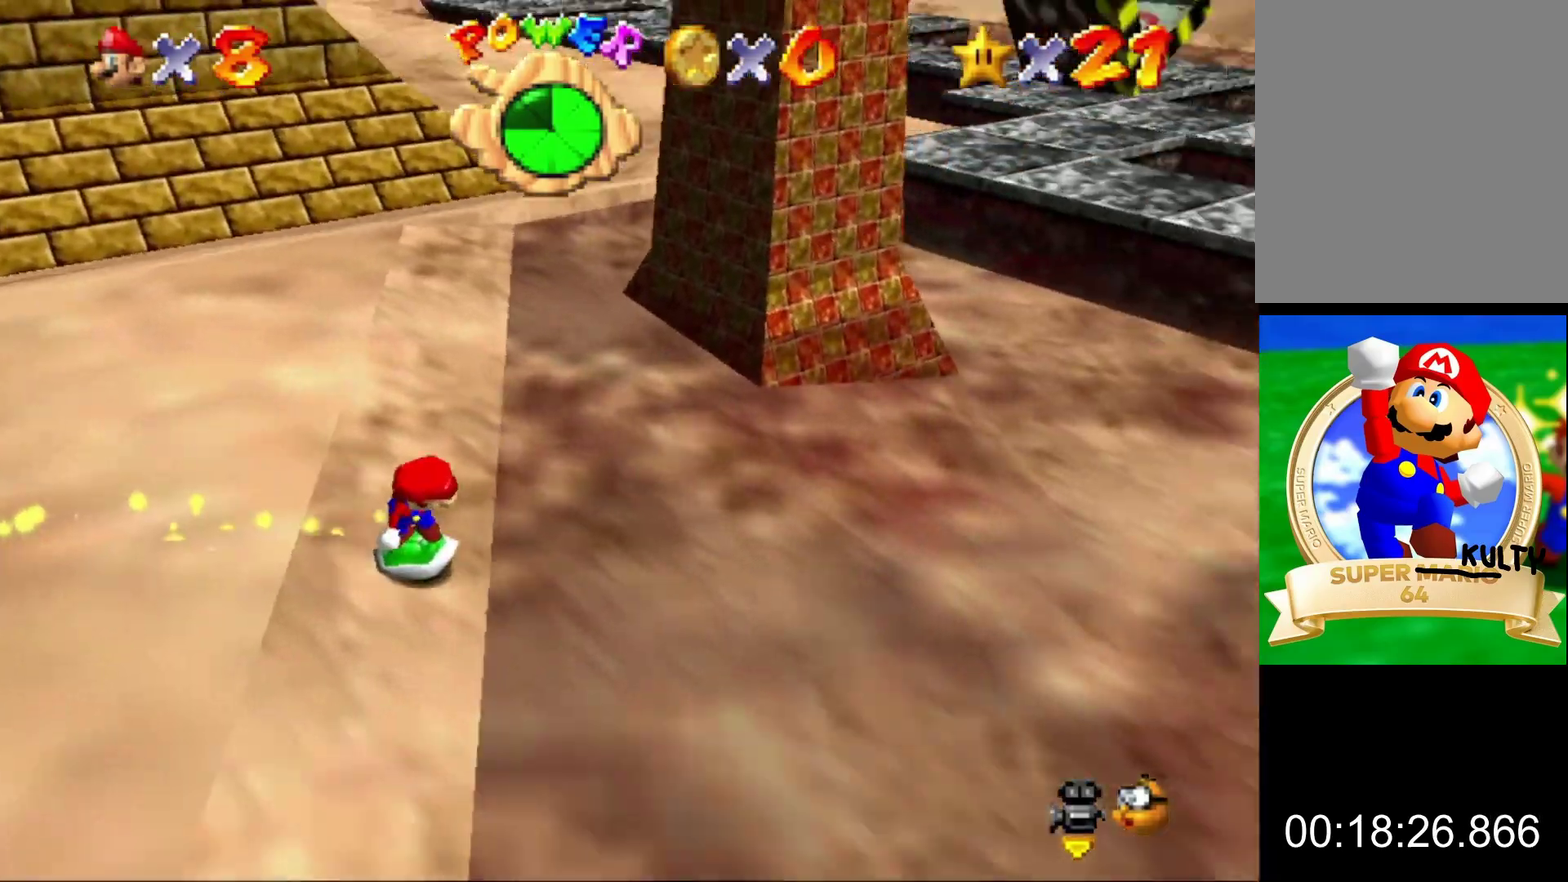
{"buttons": [], "left_stick": "up-right"}
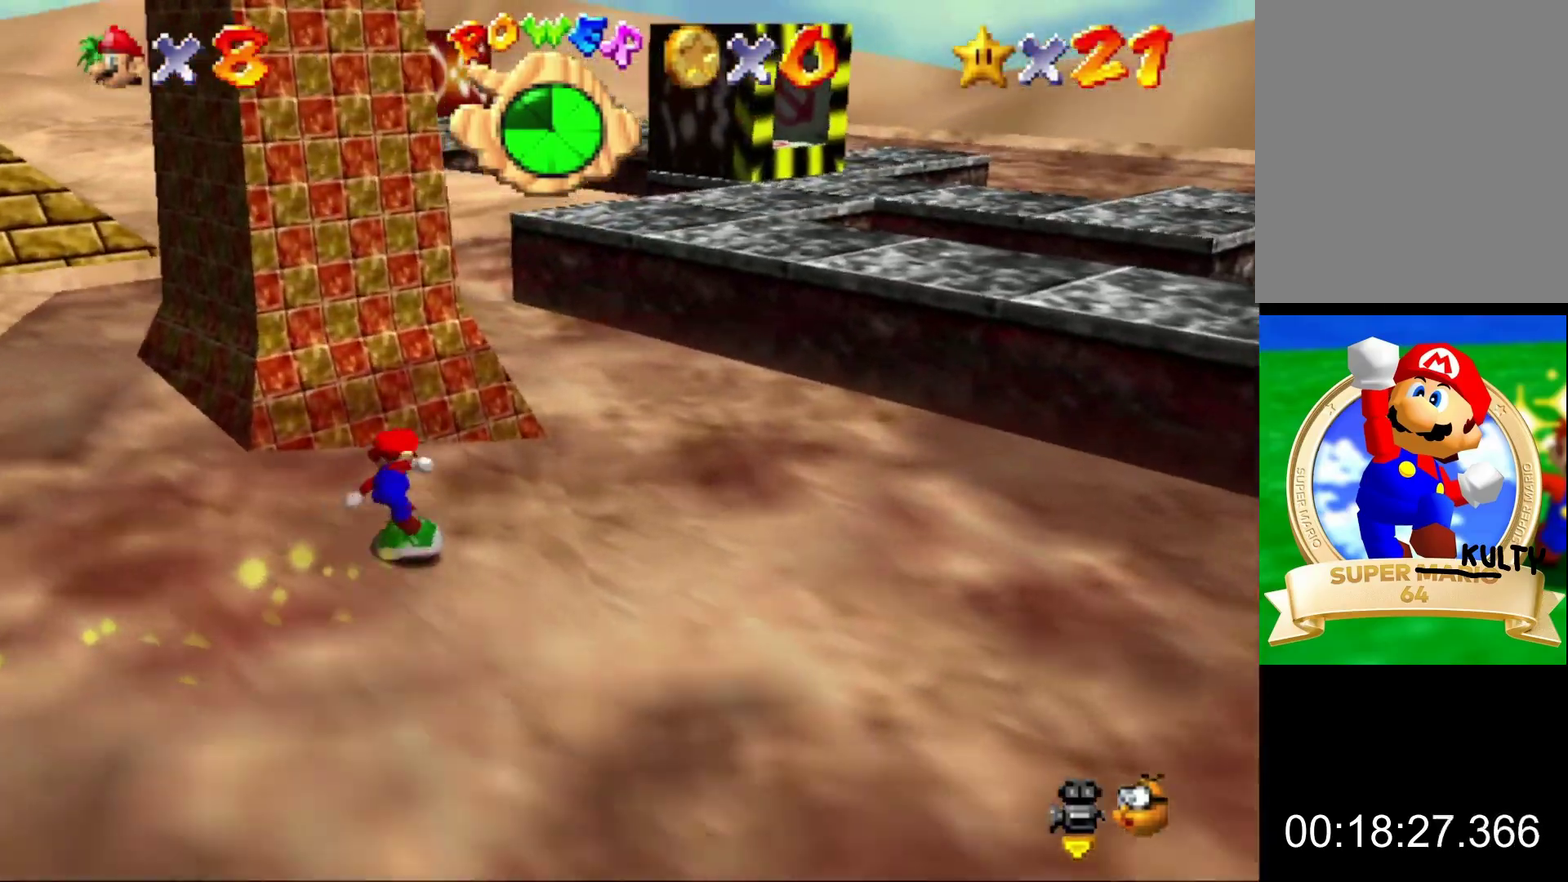
{"buttons": [], "left_stick": "up-left"}
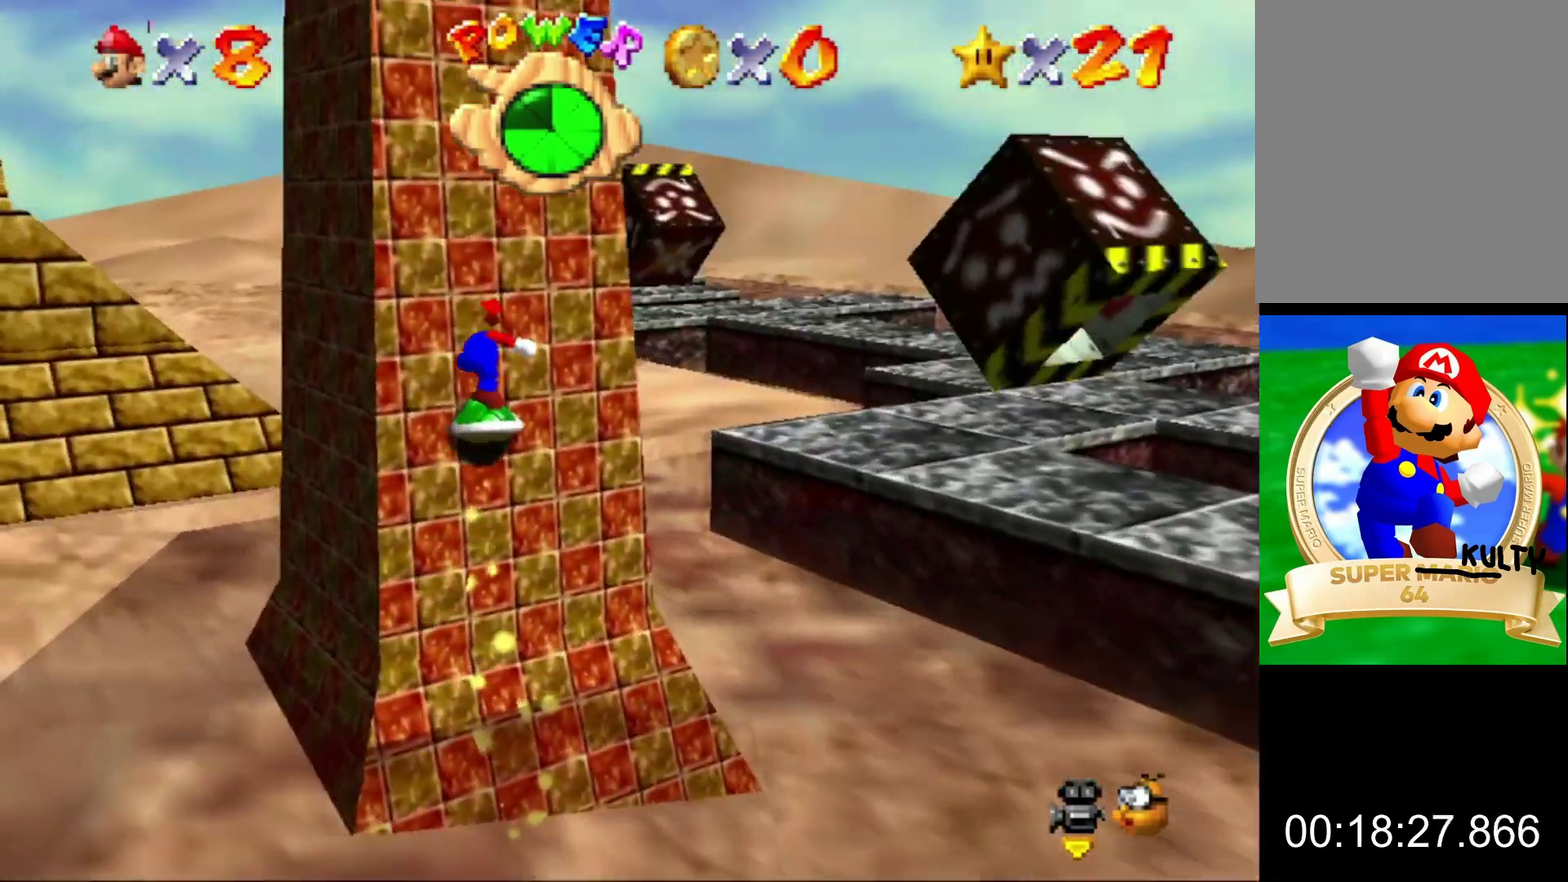
{"buttons": [], "left_stick": "up", "button_events": []}
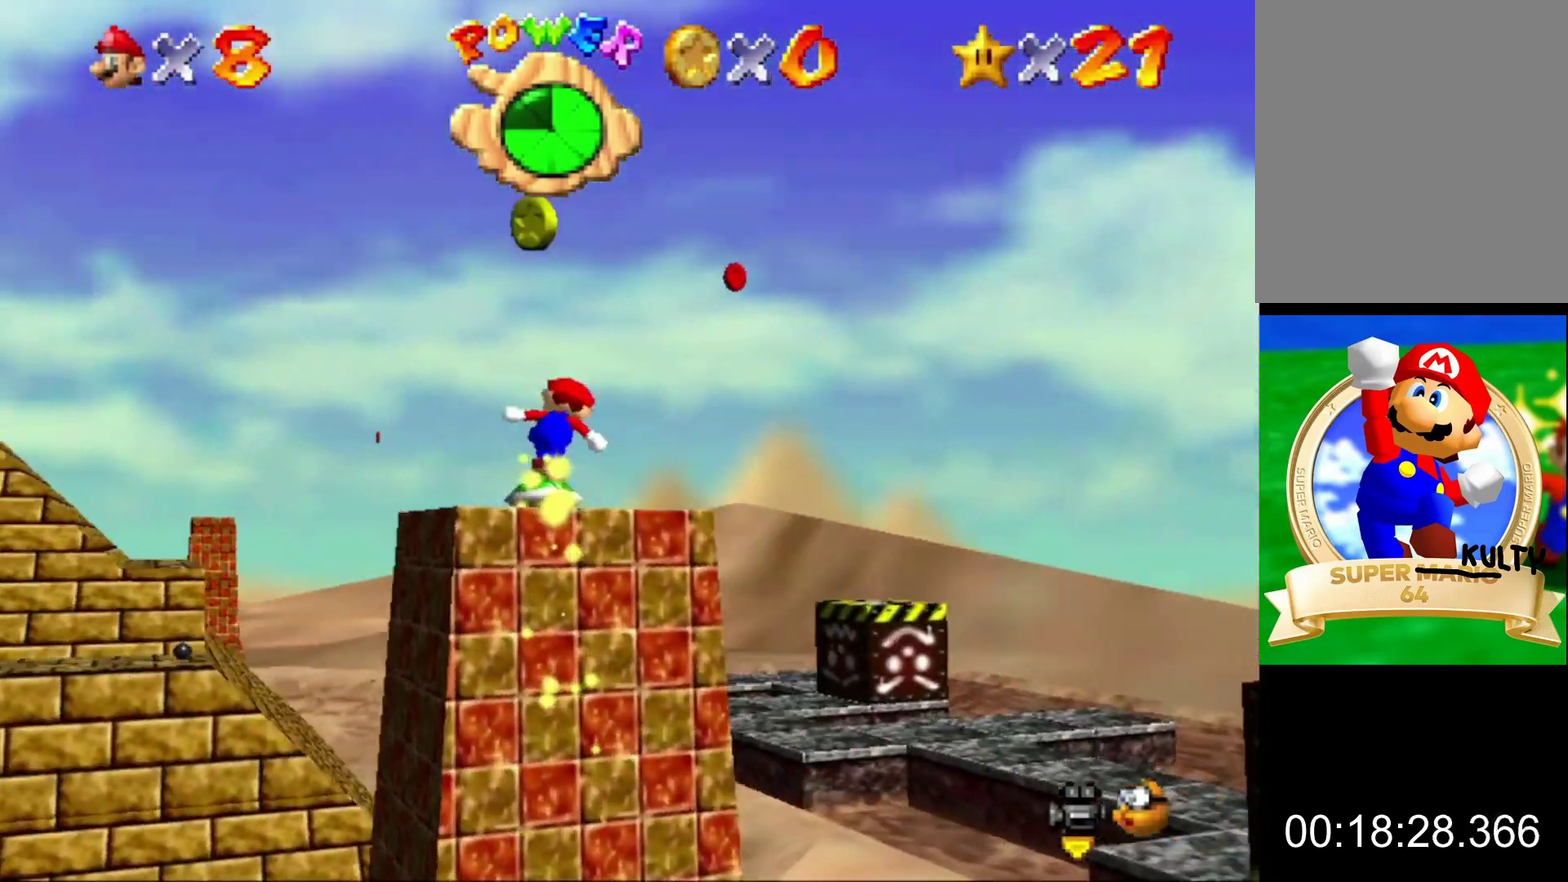
{"buttons": [], "left_stick": "up-right", "button_events": [[67, "A", "down"], [333, "A", "up"]]}
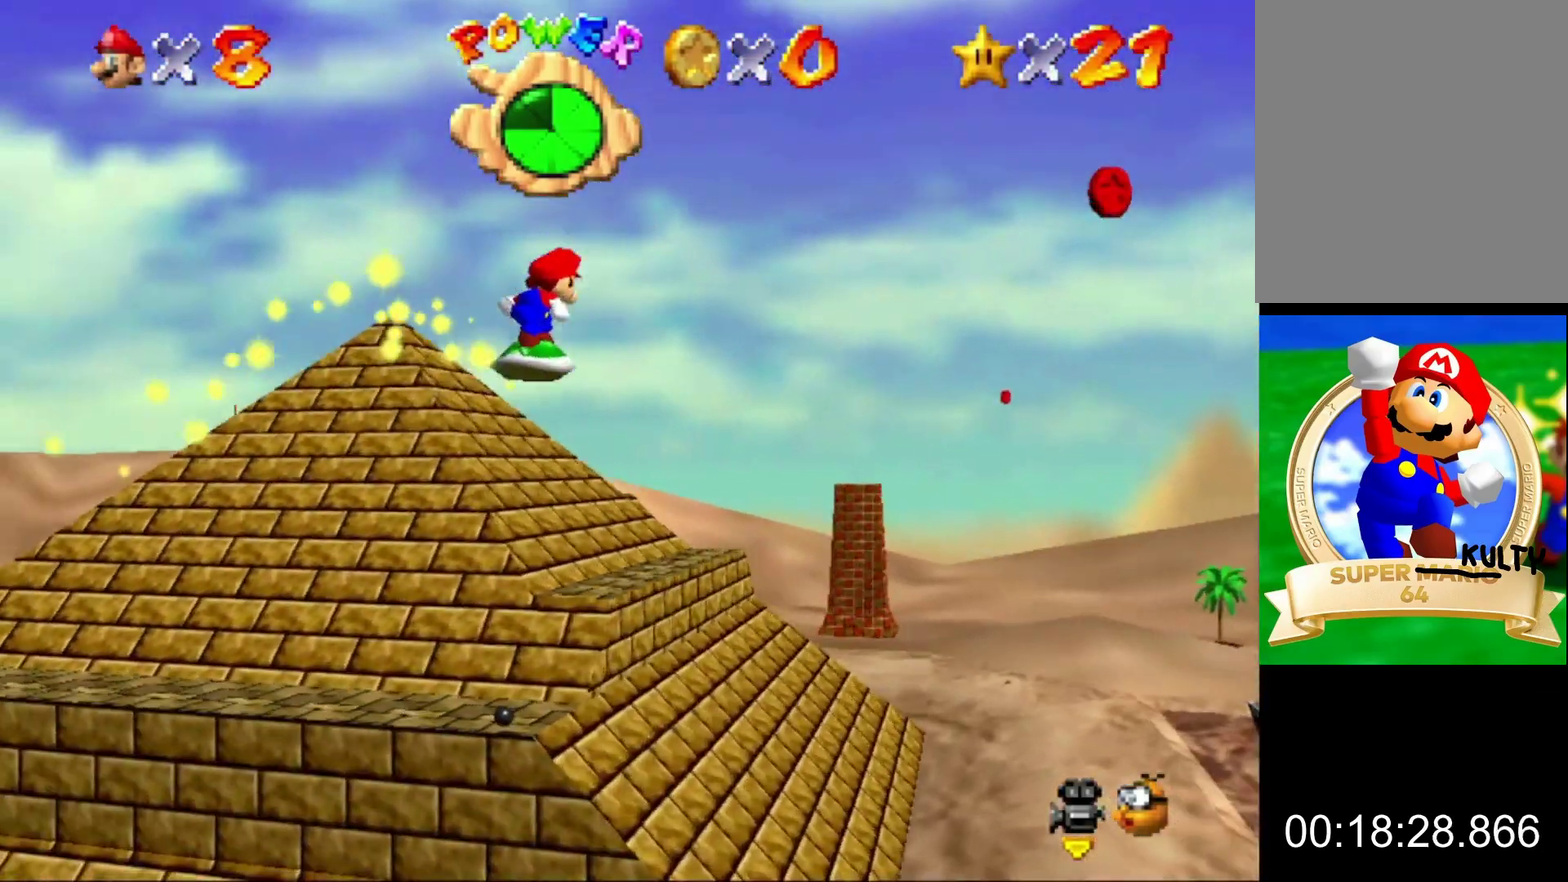
{"buttons": [], "left_stick": "up-right"}